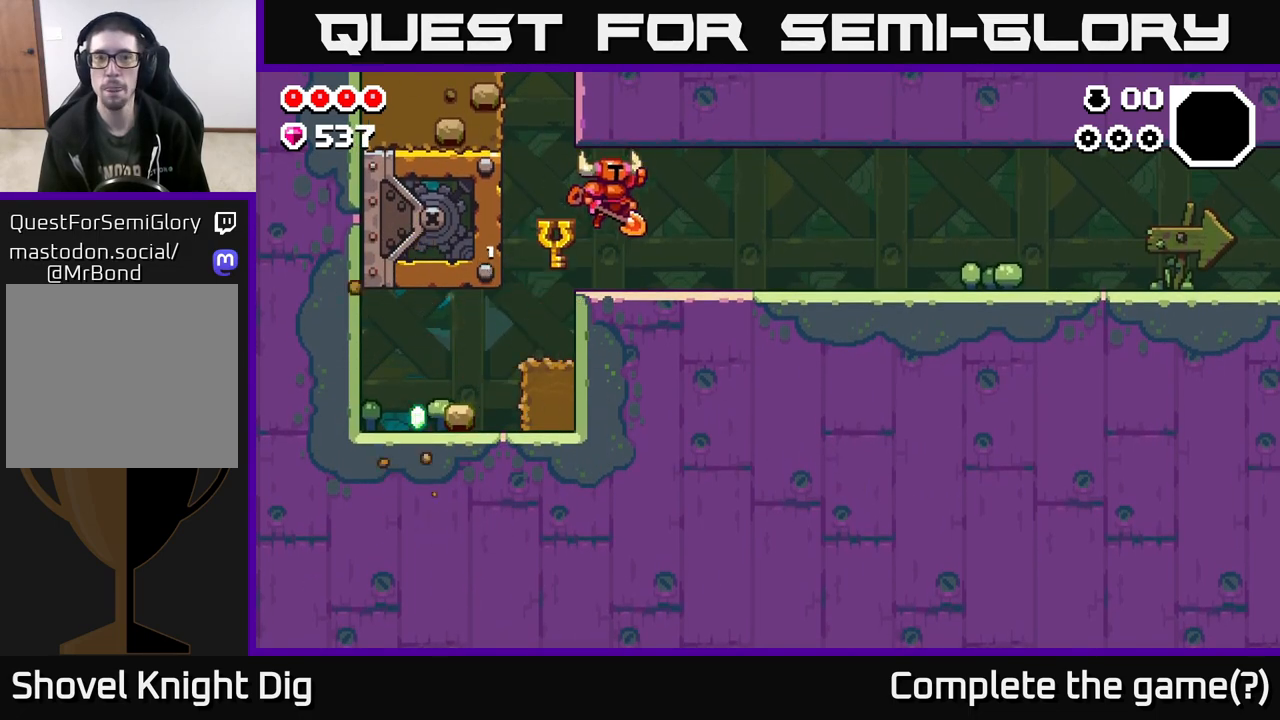
Gameplay with a controller (Xbox layout); each line is a JSON object with the inputs held at the frame after it. "events" lists button and stick changes between this image and that frame as [ms after this image, input, new state], when the widget could be followed in between.
{"buttons": [], "left_stick": "right", "right_stick": "center", "events": [[333, "A", "down"], [383, "A", "up"]]}
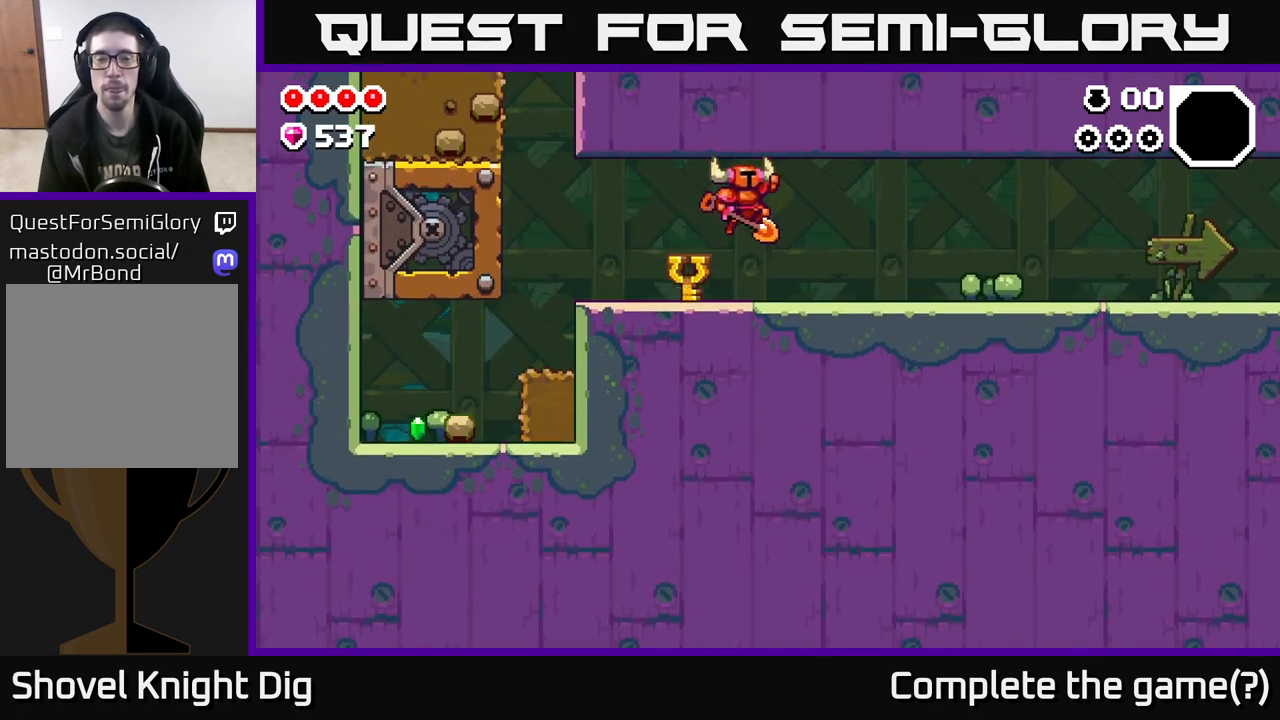
{"buttons": [], "left_stick": "right", "right_stick": "center", "events": []}
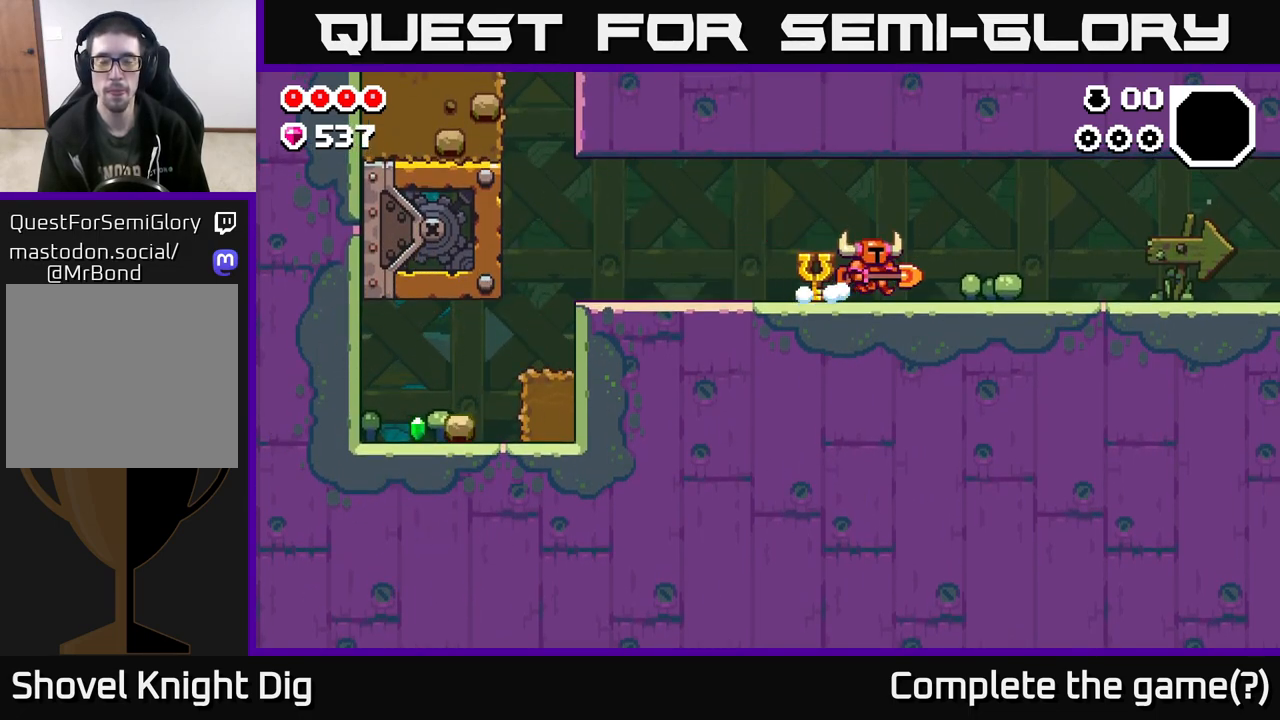
{"buttons": [], "left_stick": "right", "right_stick": "center", "events": []}
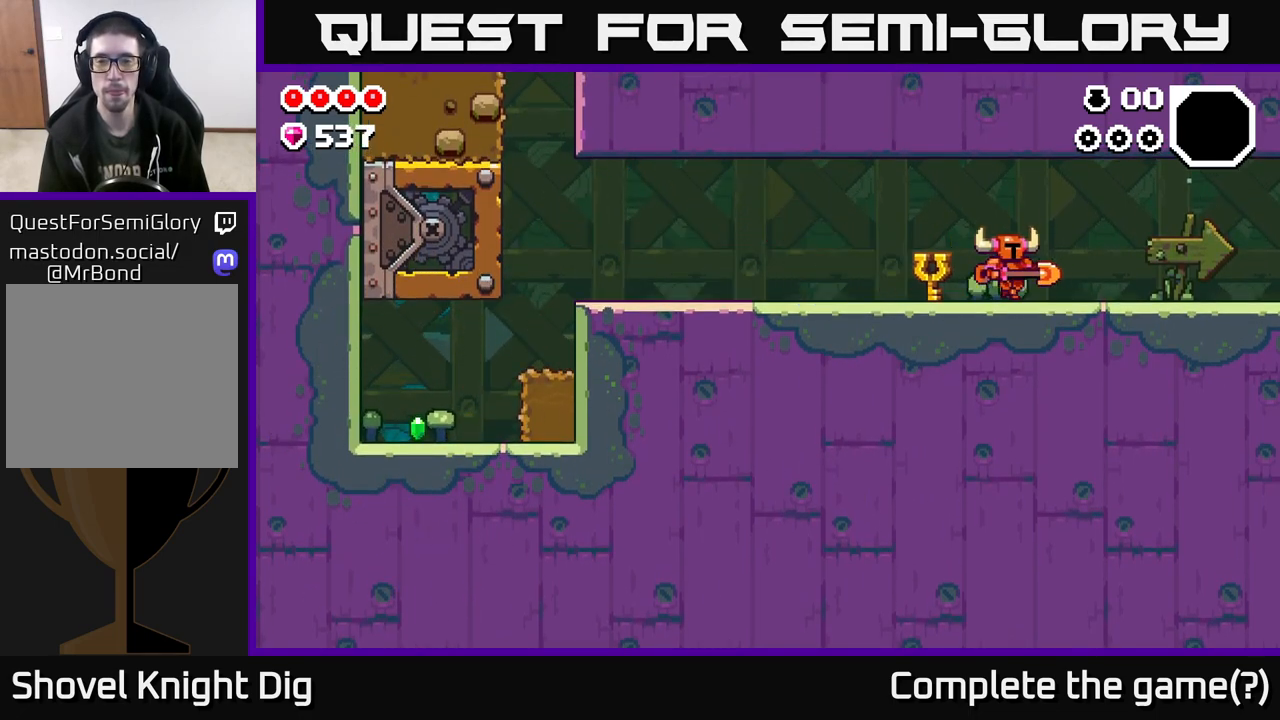
{"buttons": [], "left_stick": "right", "right_stick": "center", "events": []}
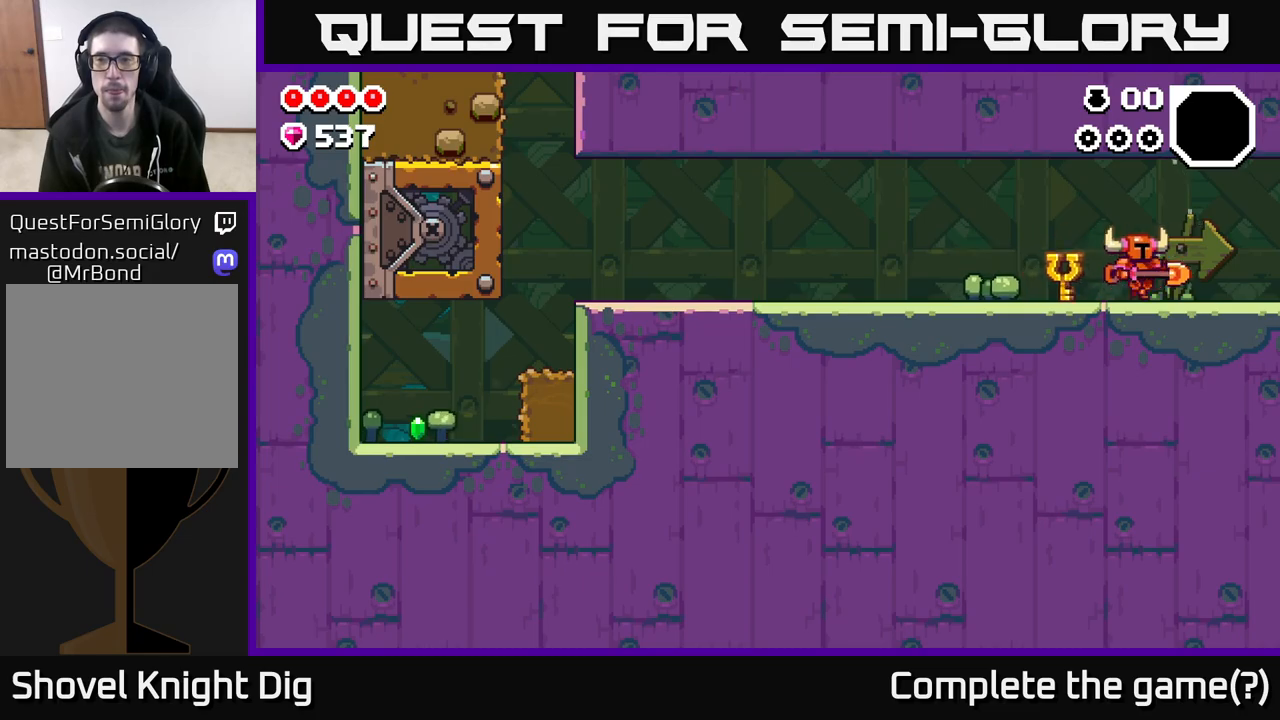
{"buttons": [], "left_stick": "right", "right_stick": "center", "events": []}
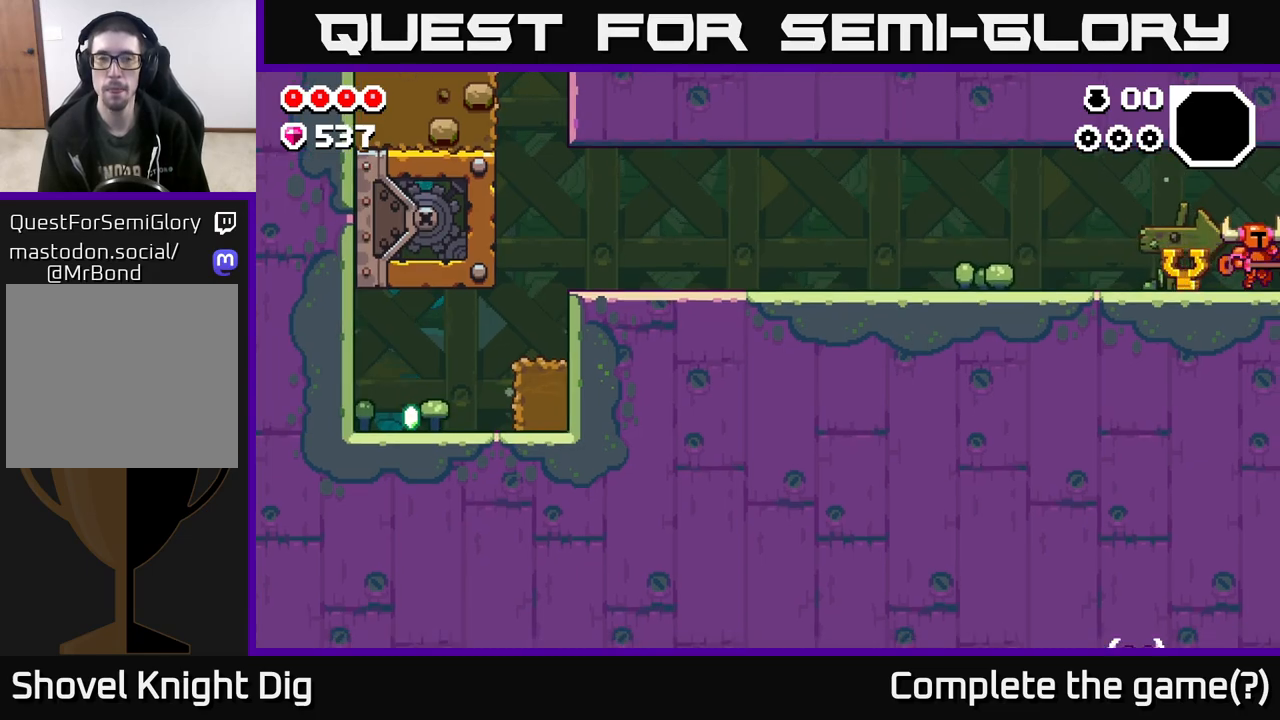
{"buttons": [], "left_stick": "right", "right_stick": "center", "events": [[233, "left_stick", "center"], [367, "left_stick", "right"]]}
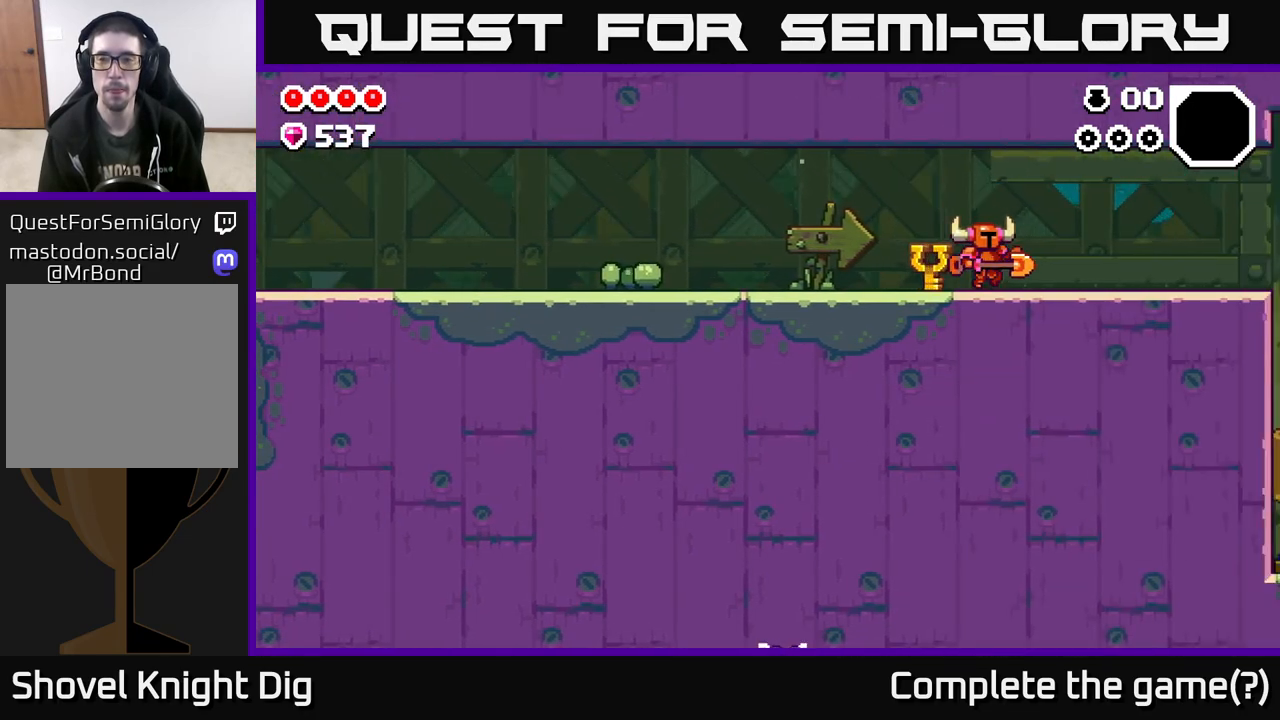
{"buttons": [], "left_stick": "right", "right_stick": "center", "events": []}
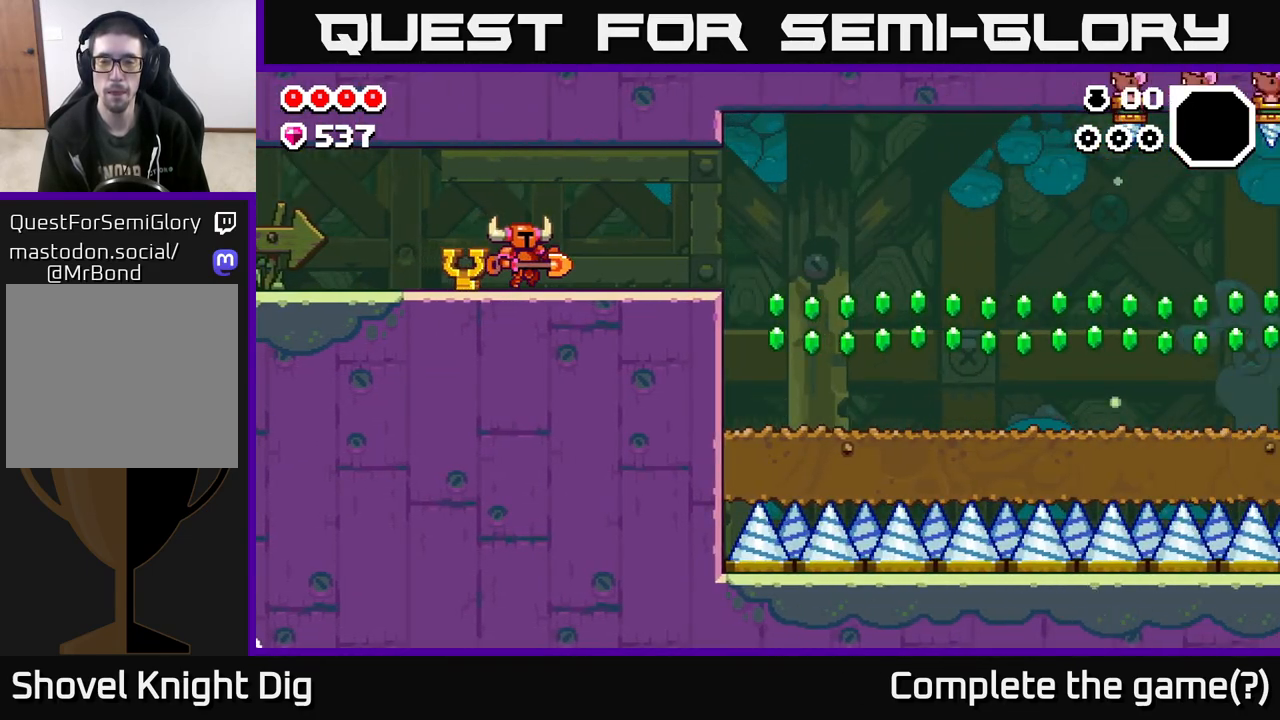
{"buttons": [], "left_stick": "right", "right_stick": "center", "events": []}
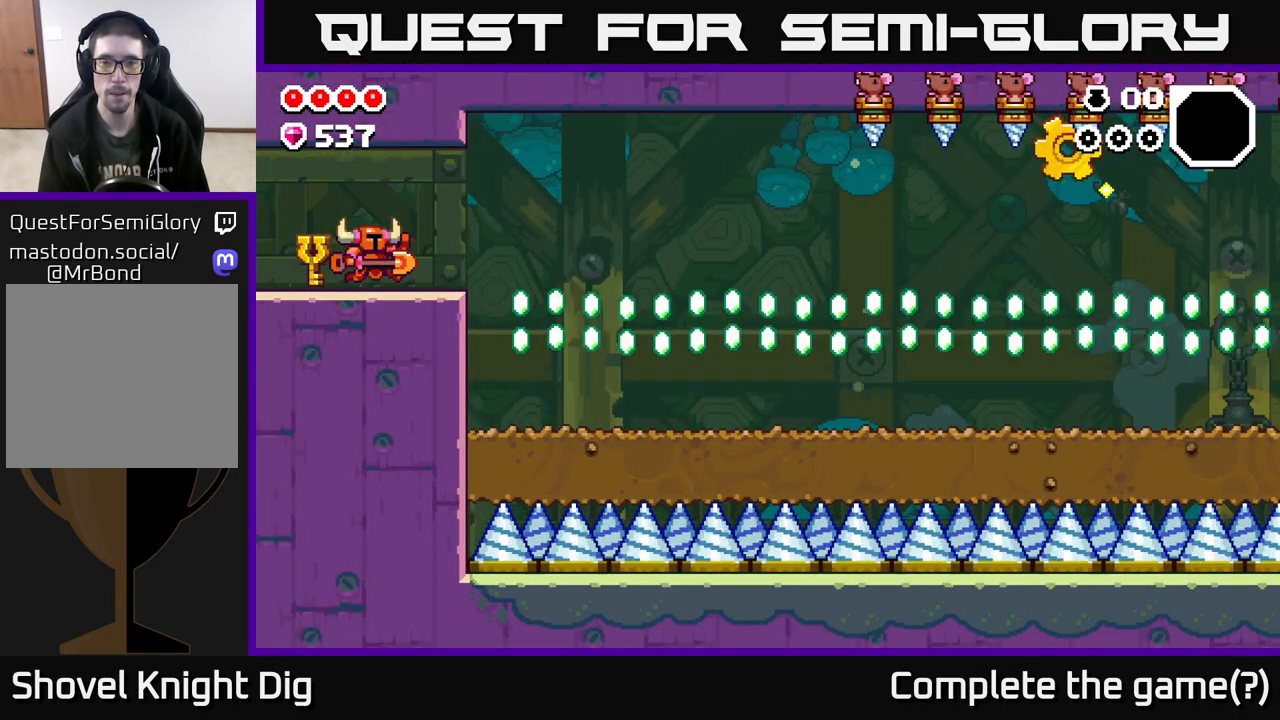
{"buttons": [], "left_stick": "right", "right_stick": "center", "events": []}
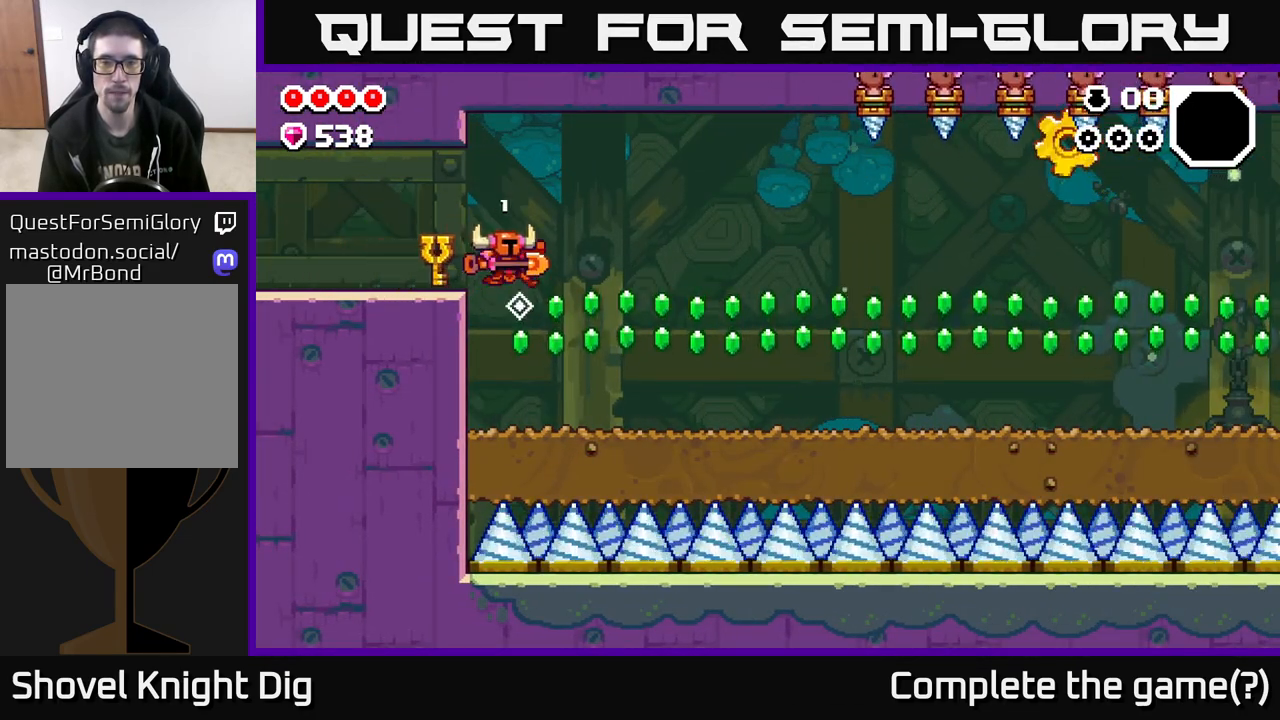
{"buttons": [], "left_stick": "right", "right_stick": "center", "events": [[400, "A", "down"], [467, "A", "up"]]}
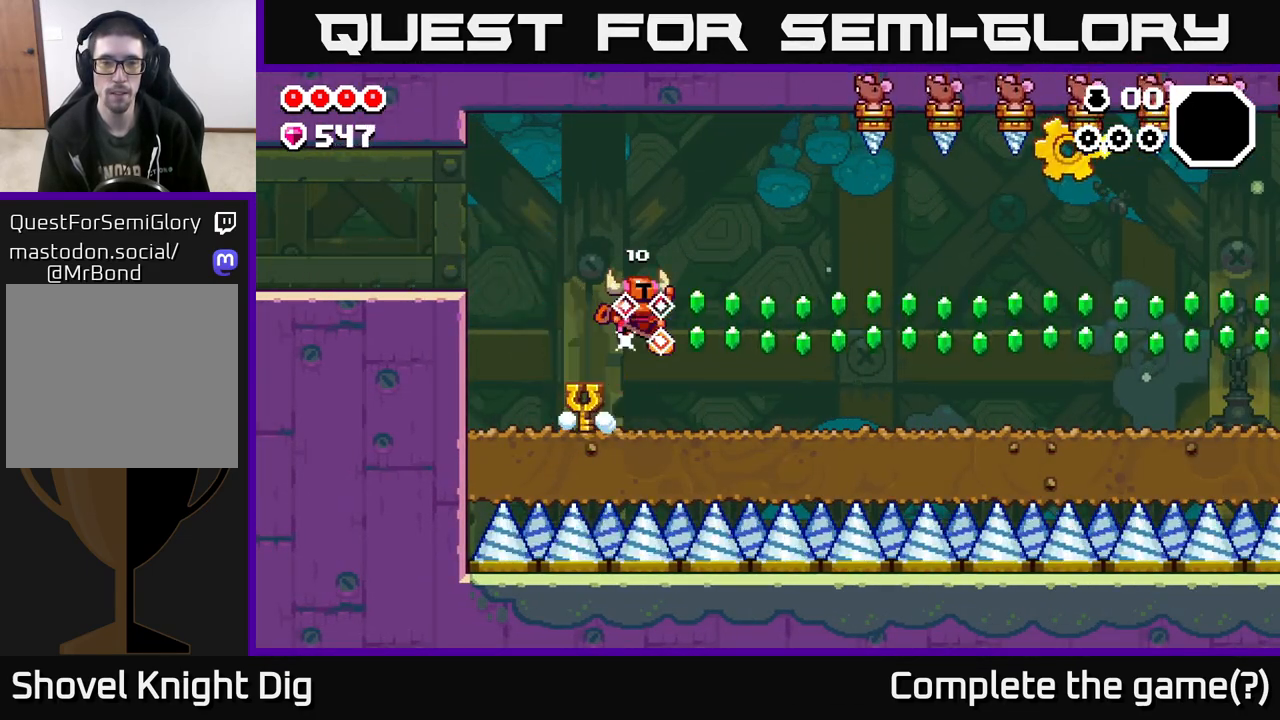
{"buttons": [], "left_stick": "right", "right_stick": "center", "events": []}
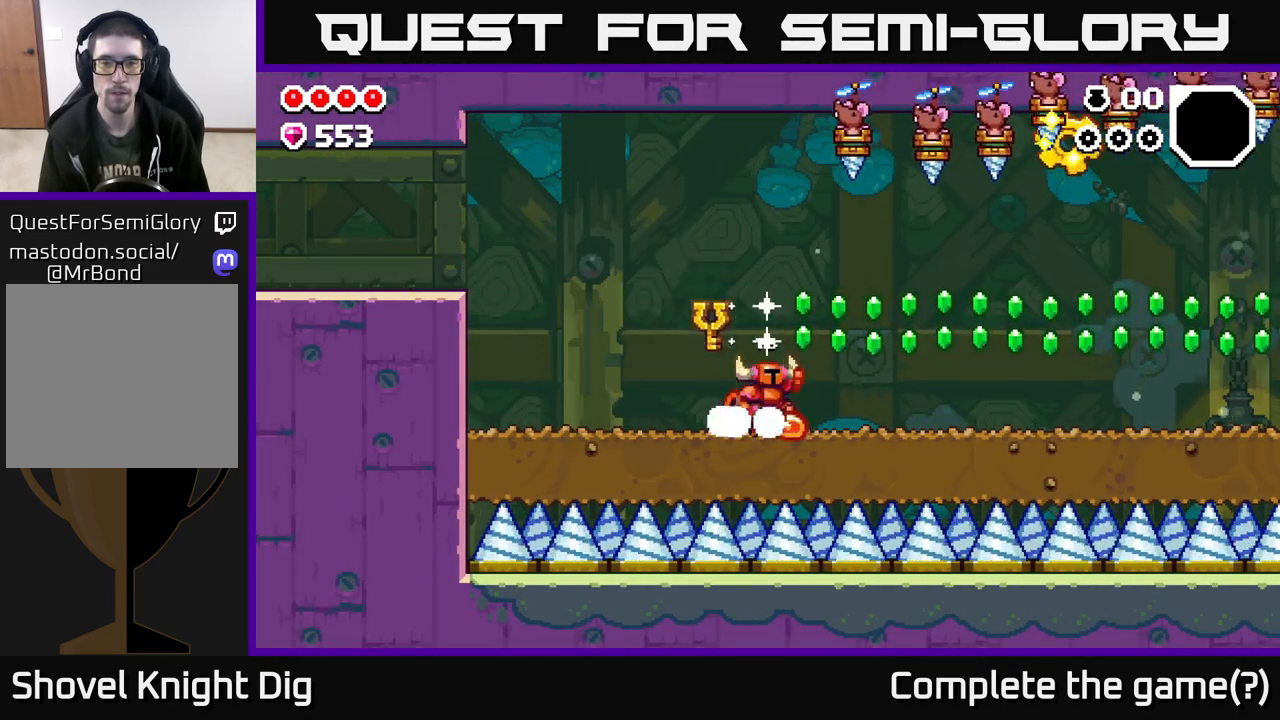
{"buttons": [], "left_stick": "right", "right_stick": "center", "events": [[17, "A", "down"], [100, "A", "up"]]}
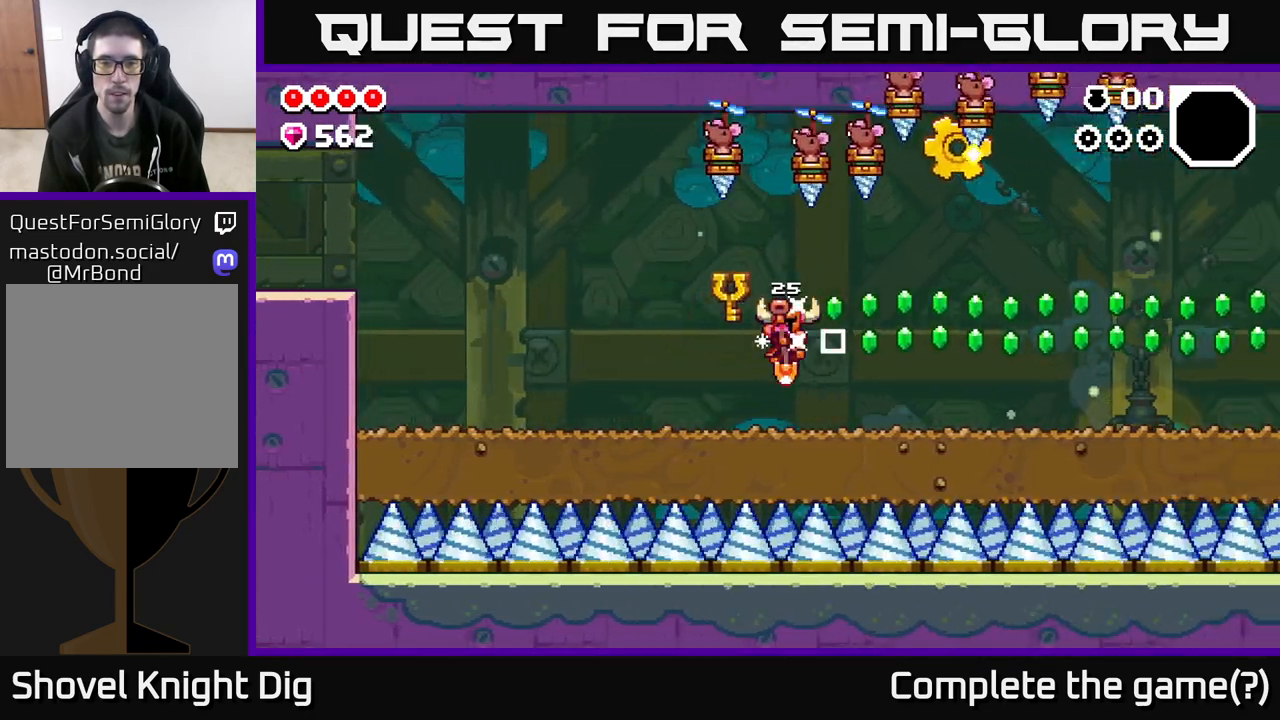
{"buttons": [], "left_stick": "right", "right_stick": "center", "events": [[150, "A", "down"], [217, "A", "up"]]}
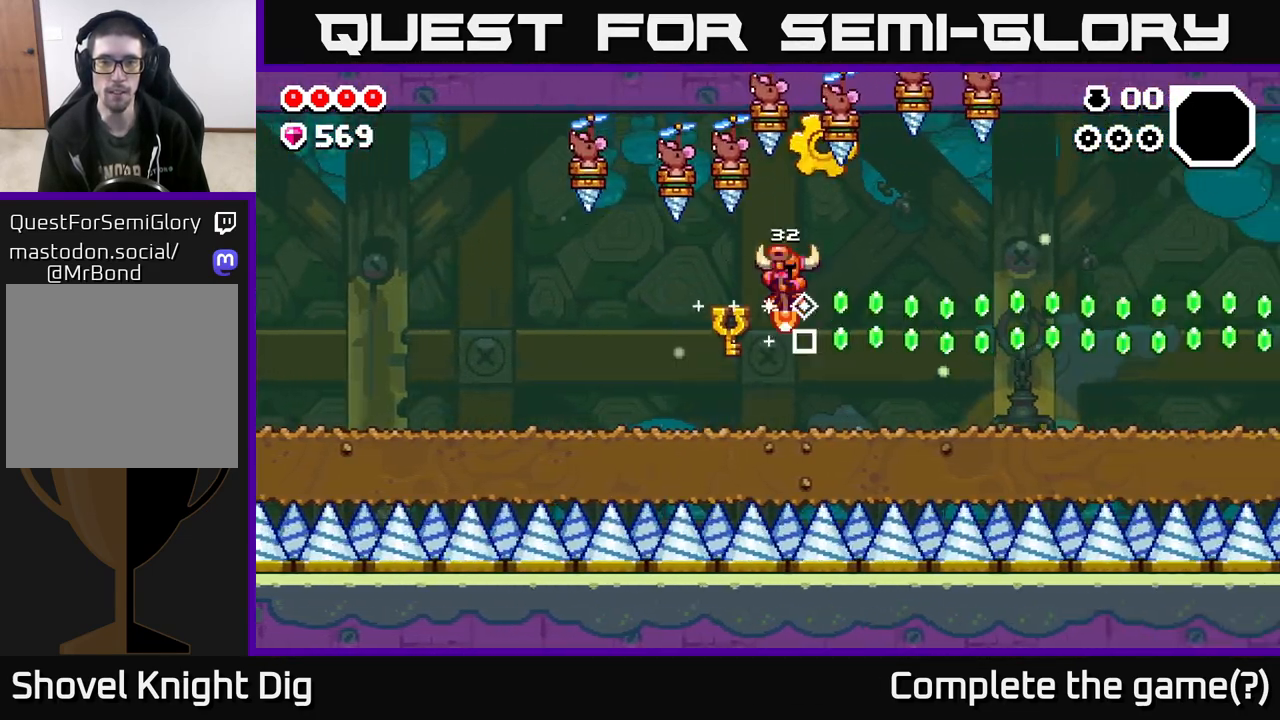
{"buttons": [], "left_stick": "right", "right_stick": "center", "events": [[350, "A", "down"], [417, "A", "up"]]}
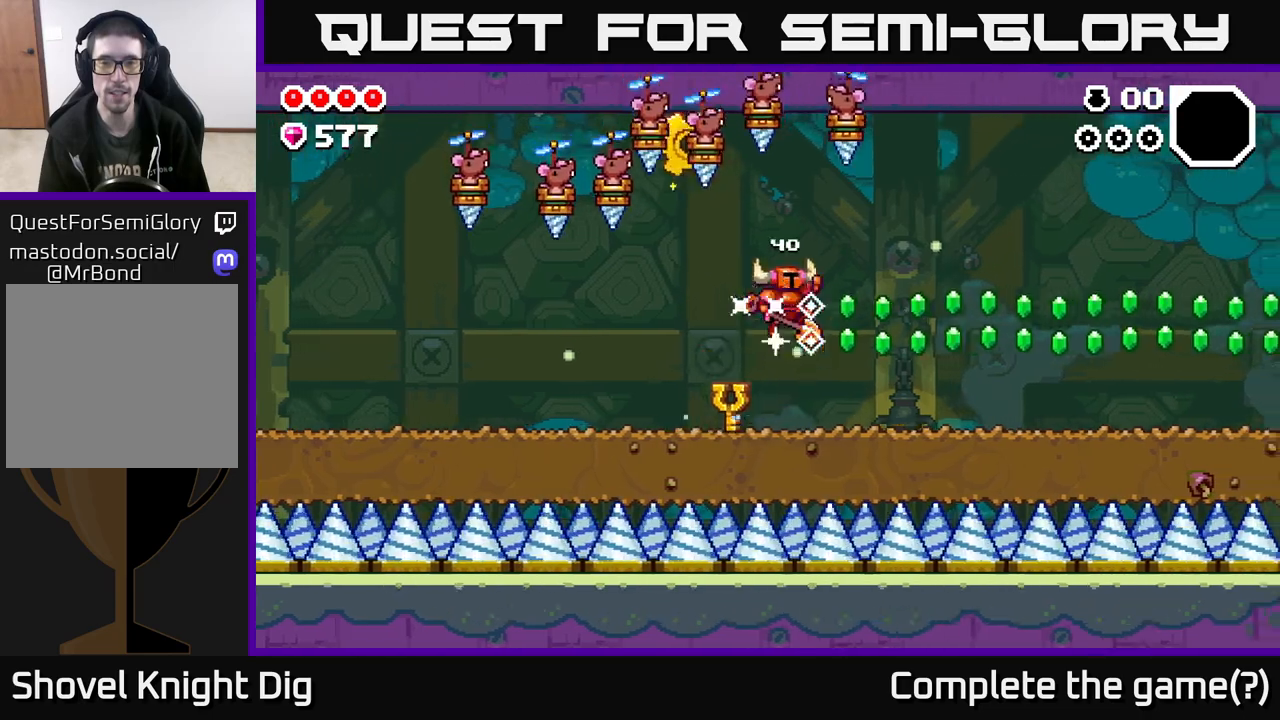
{"buttons": [], "left_stick": "right", "right_stick": "center", "events": [[333, "left_stick", "left"], [483, "left_stick", "right"]]}
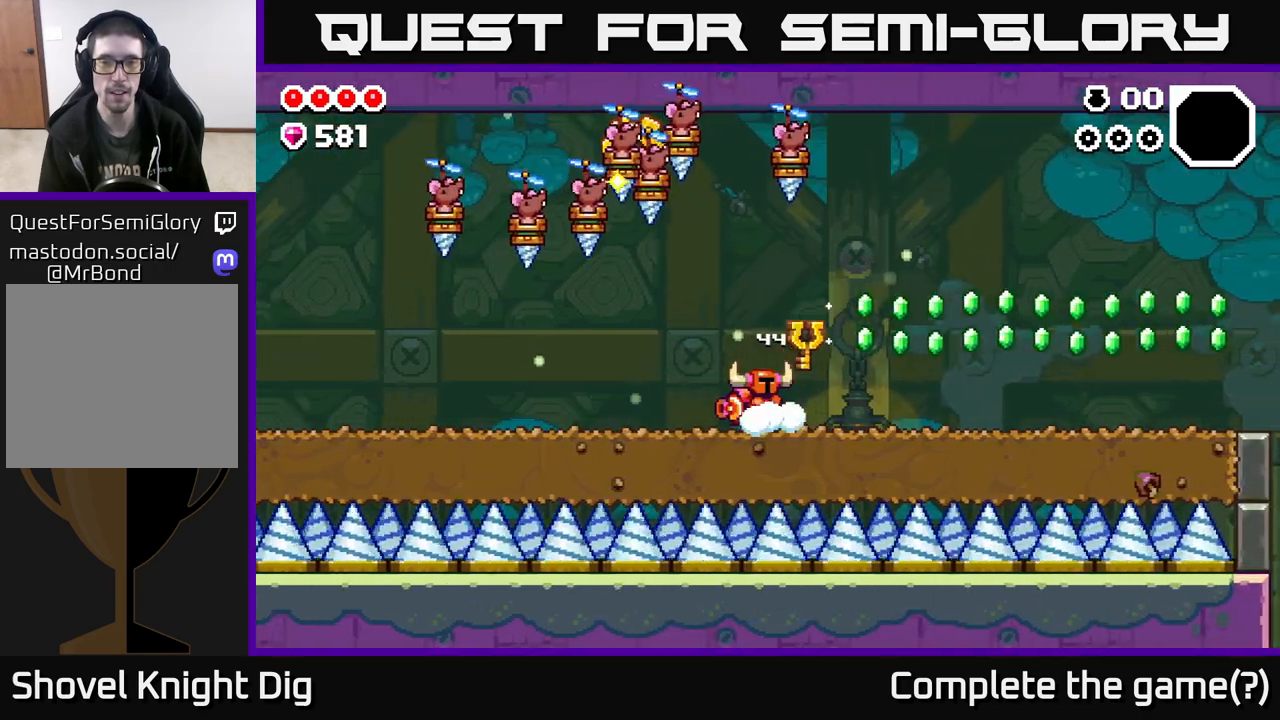
{"buttons": [], "left_stick": "right", "right_stick": "center", "events": [[233, "A", "down"], [300, "A", "up"]]}
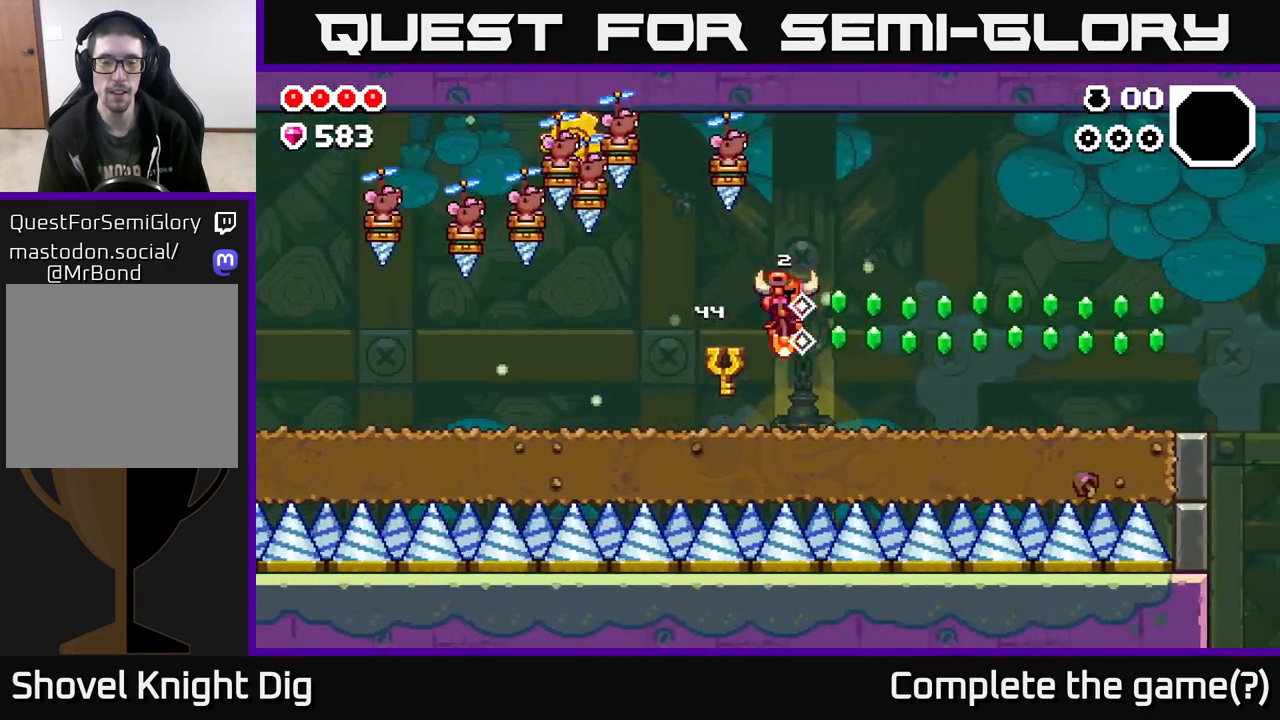
{"buttons": [], "left_stick": "right", "right_stick": "center", "events": [[283, "A", "down"], [350, "A", "up"]]}
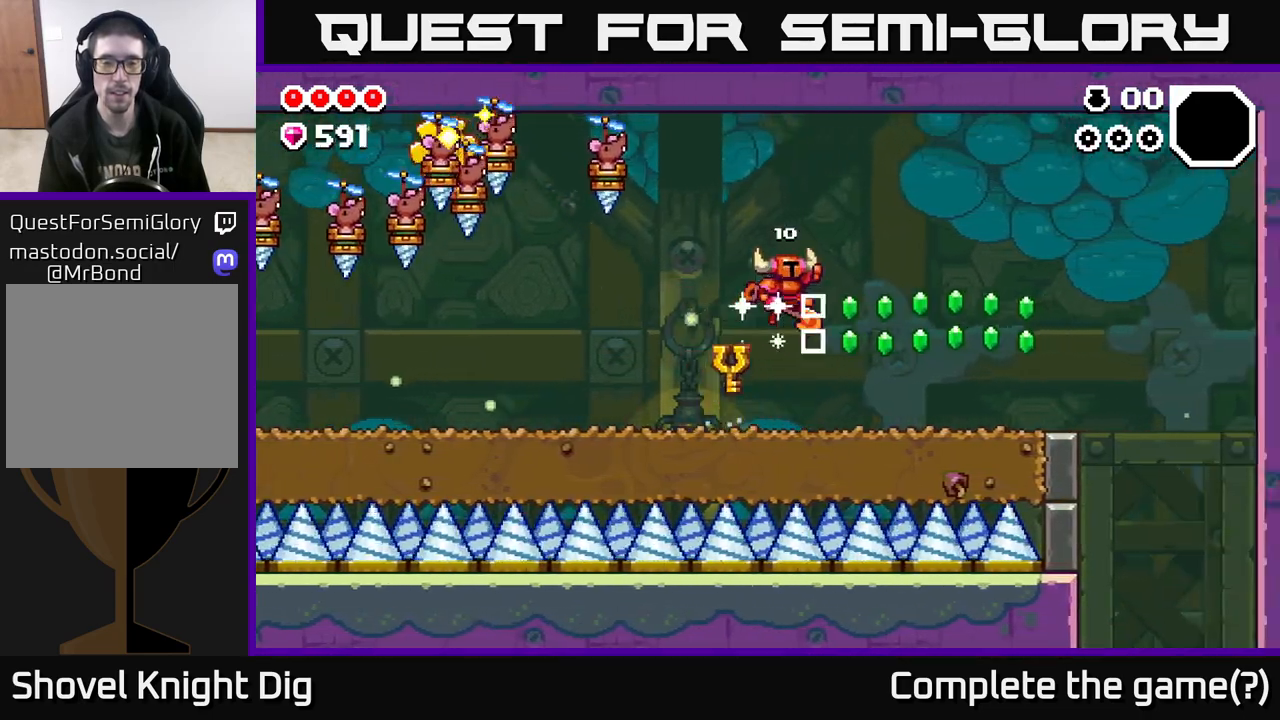
{"buttons": [], "left_stick": "right", "right_stick": "center", "events": [[383, "A", "down"], [450, "A", "up"]]}
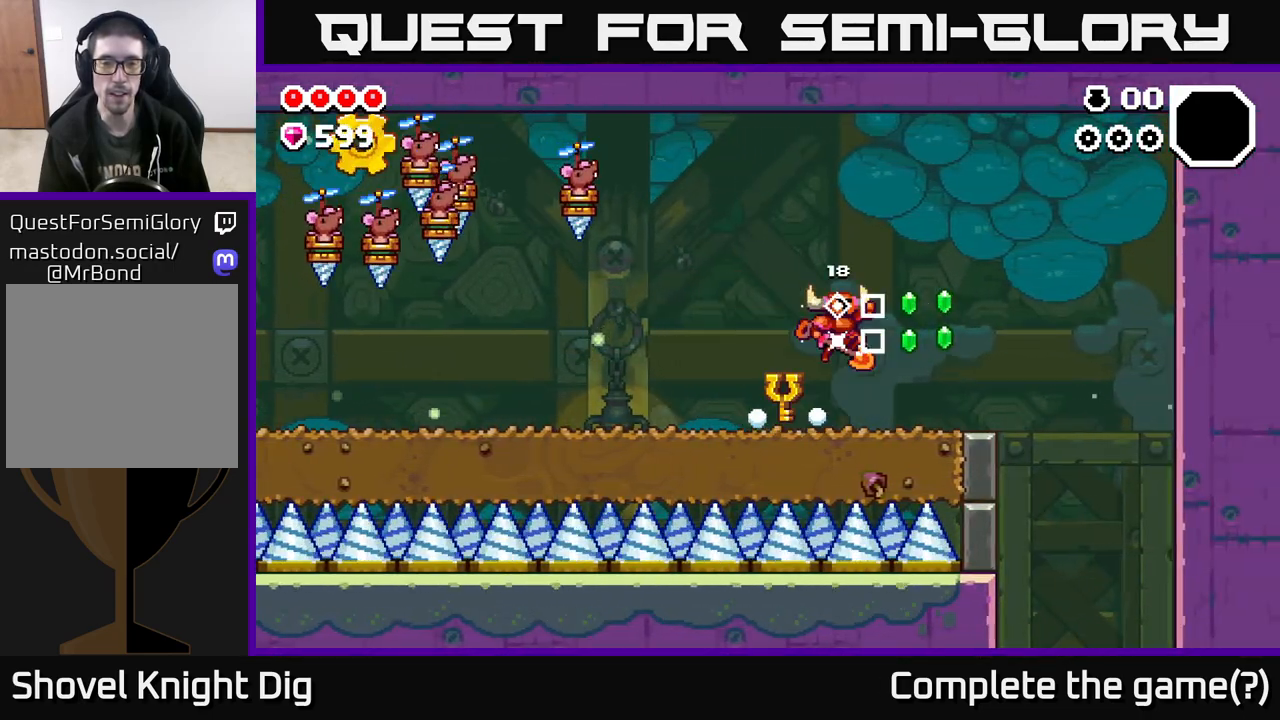
{"buttons": [], "left_stick": "left", "right_stick": "center", "events": [[400, "A", "down"], [400, "left_stick", "left"], [483, "A", "up"]]}
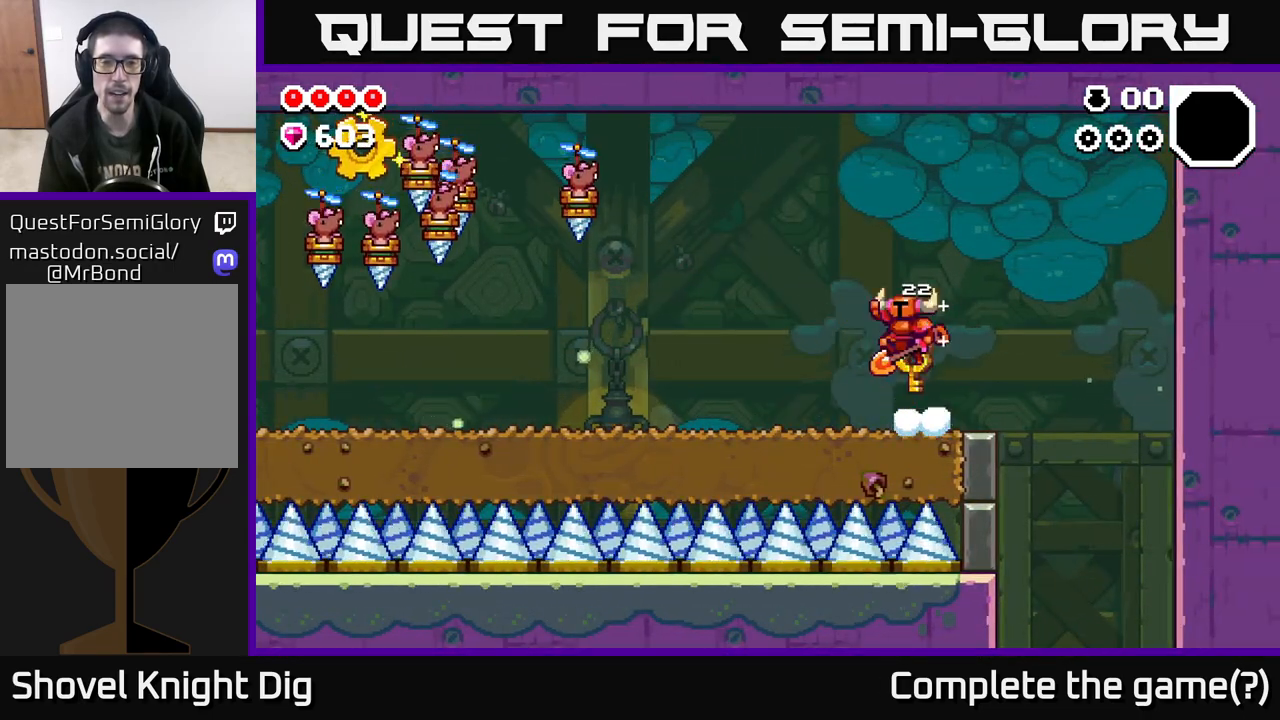
{"buttons": [], "left_stick": "left", "right_stick": "center", "events": []}
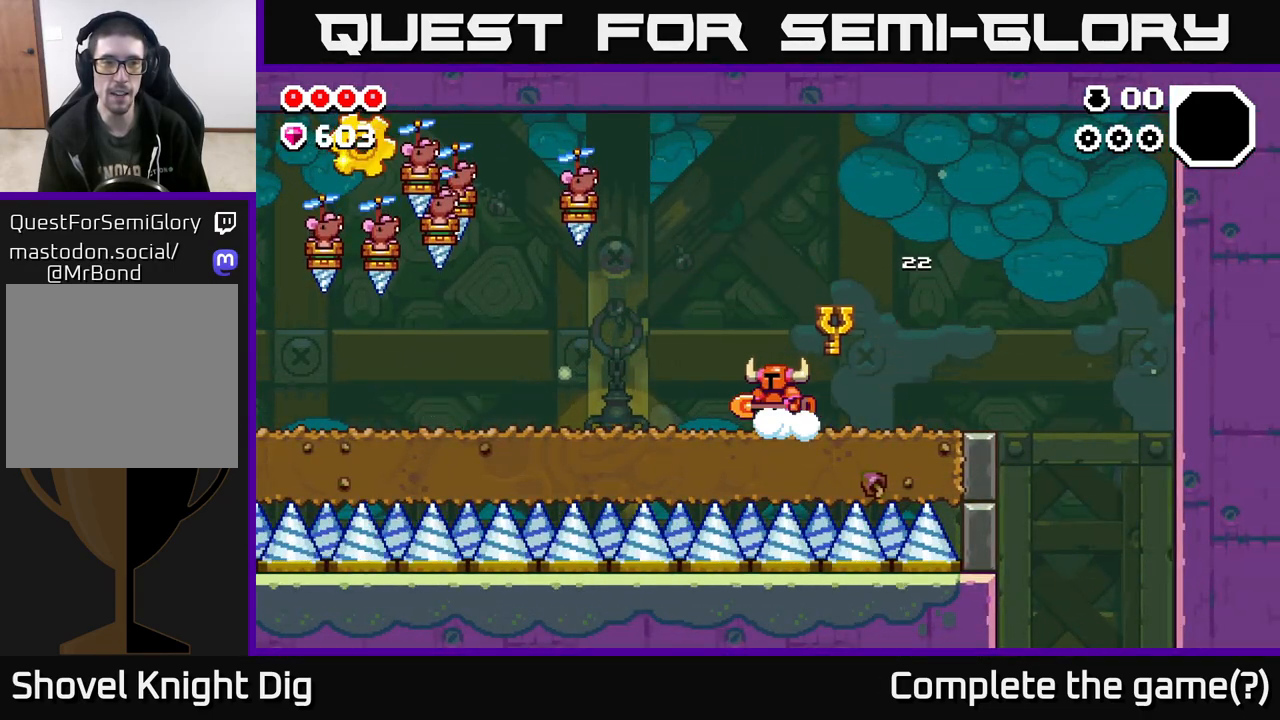
{"buttons": [], "left_stick": "left", "right_stick": "center", "events": []}
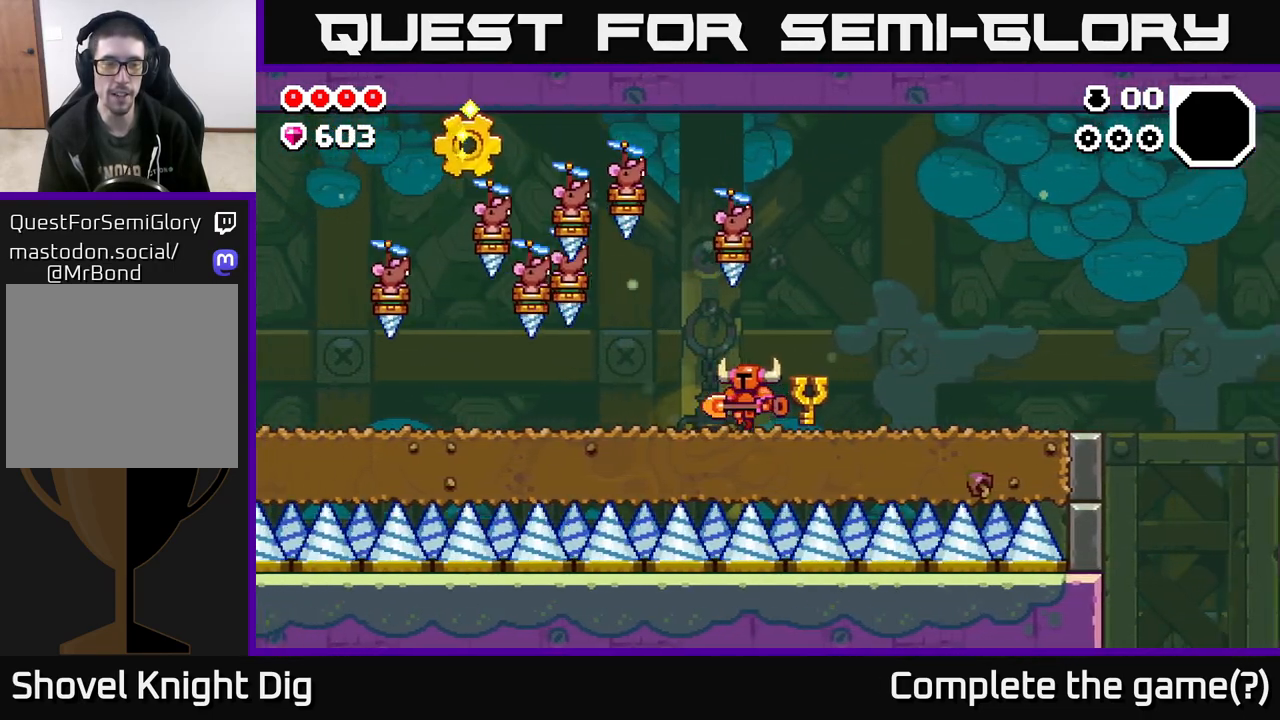
{"buttons": [], "left_stick": "left", "right_stick": "center", "events": []}
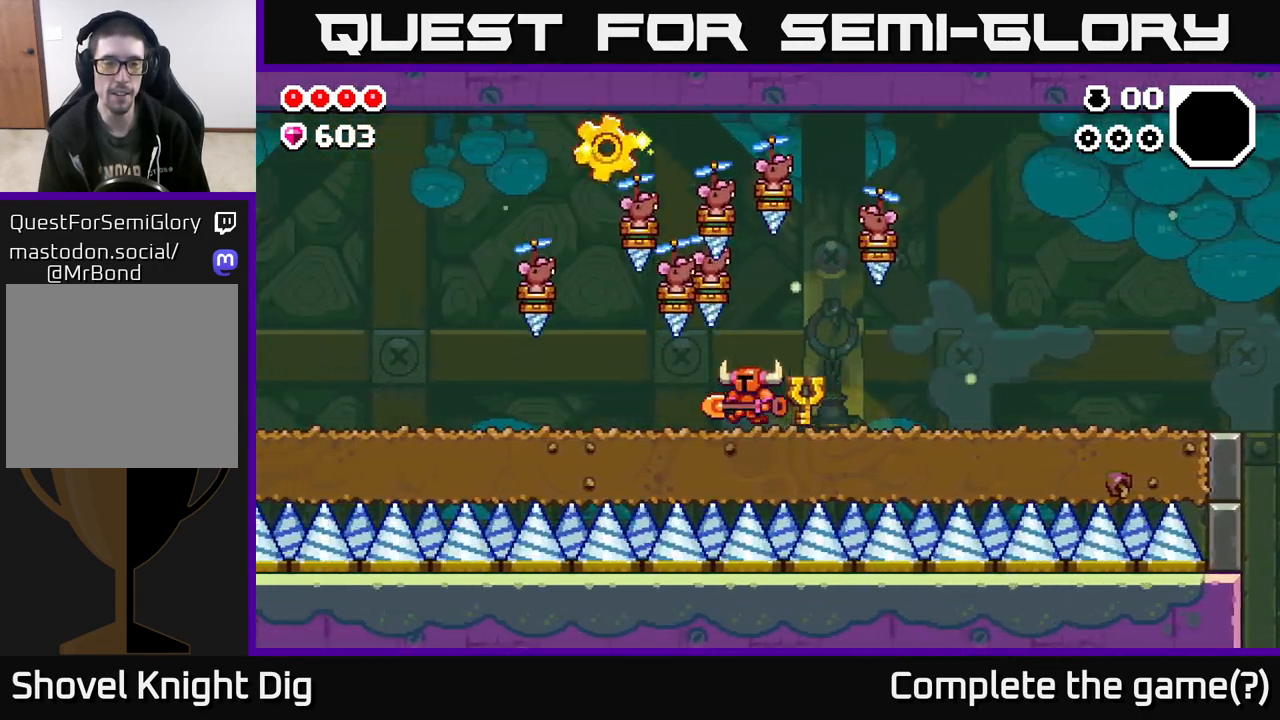
{"buttons": [], "left_stick": "left", "right_stick": "center", "events": []}
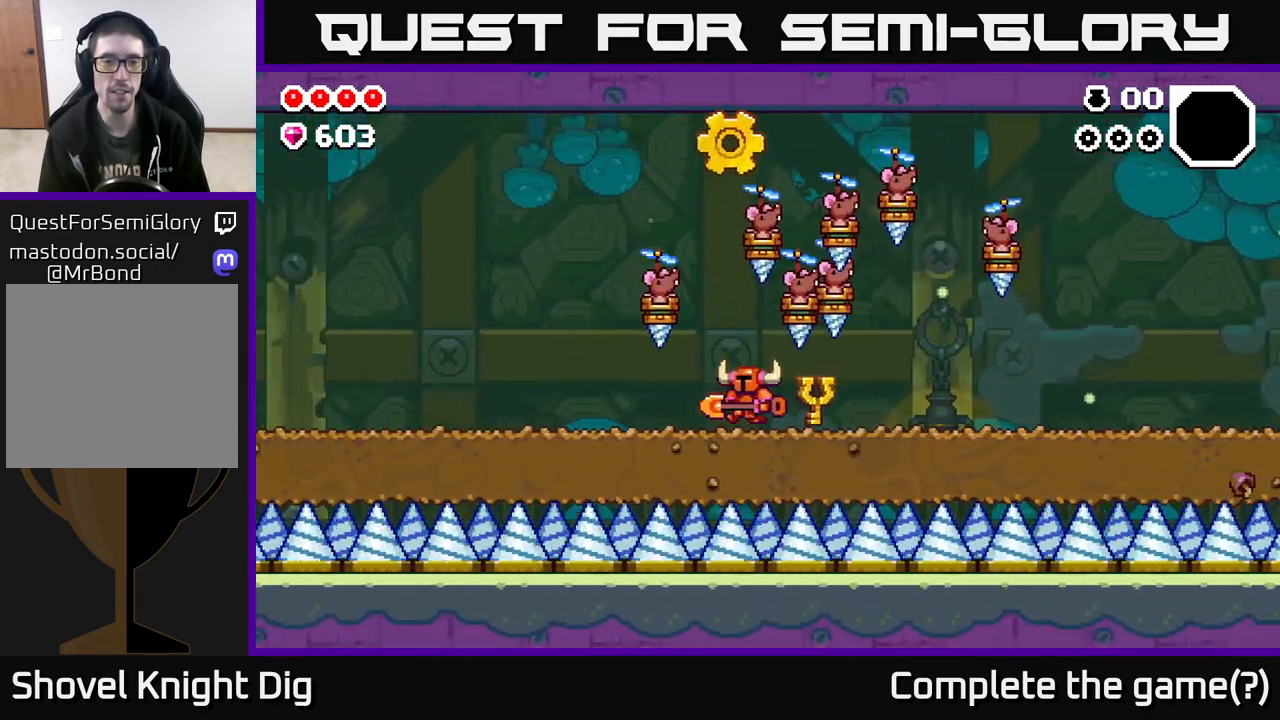
{"buttons": [], "left_stick": "left", "right_stick": "center", "events": []}
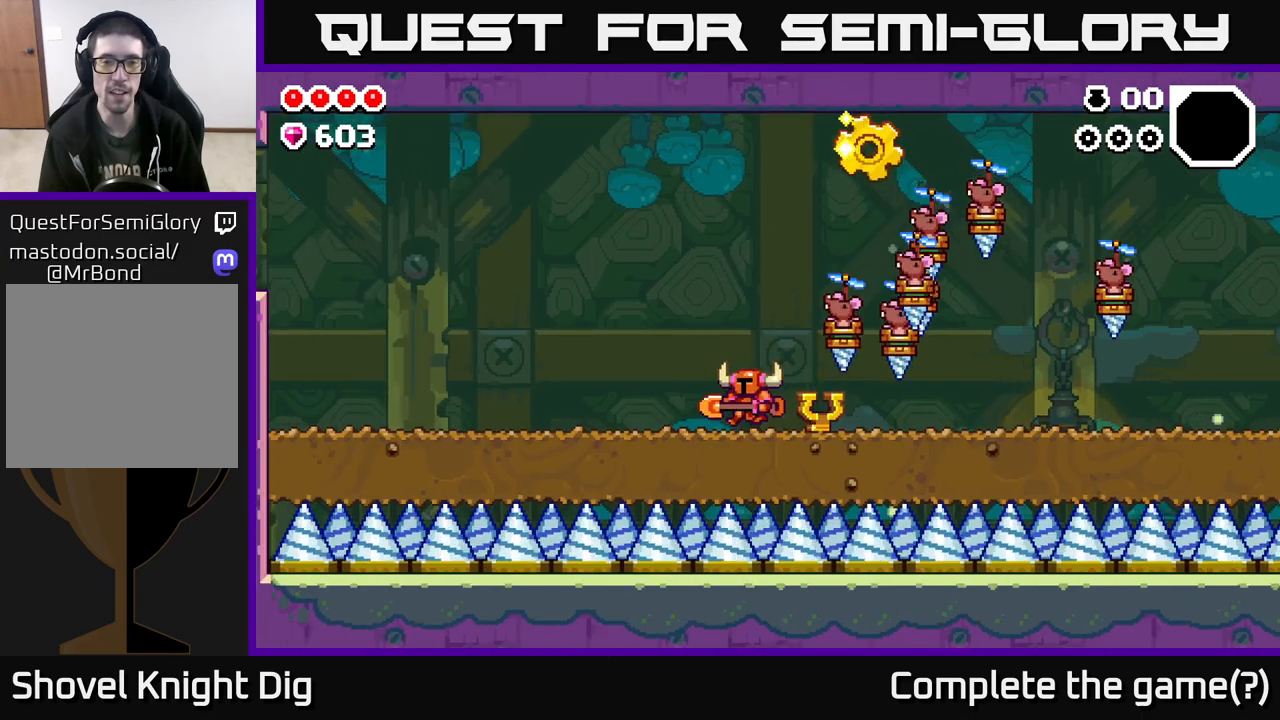
{"buttons": ["A"], "left_stick": "right", "right_stick": "center", "events": [[150, "left_stick", "center"], [183, "A", "down"], [200, "left_stick", "right"]]}
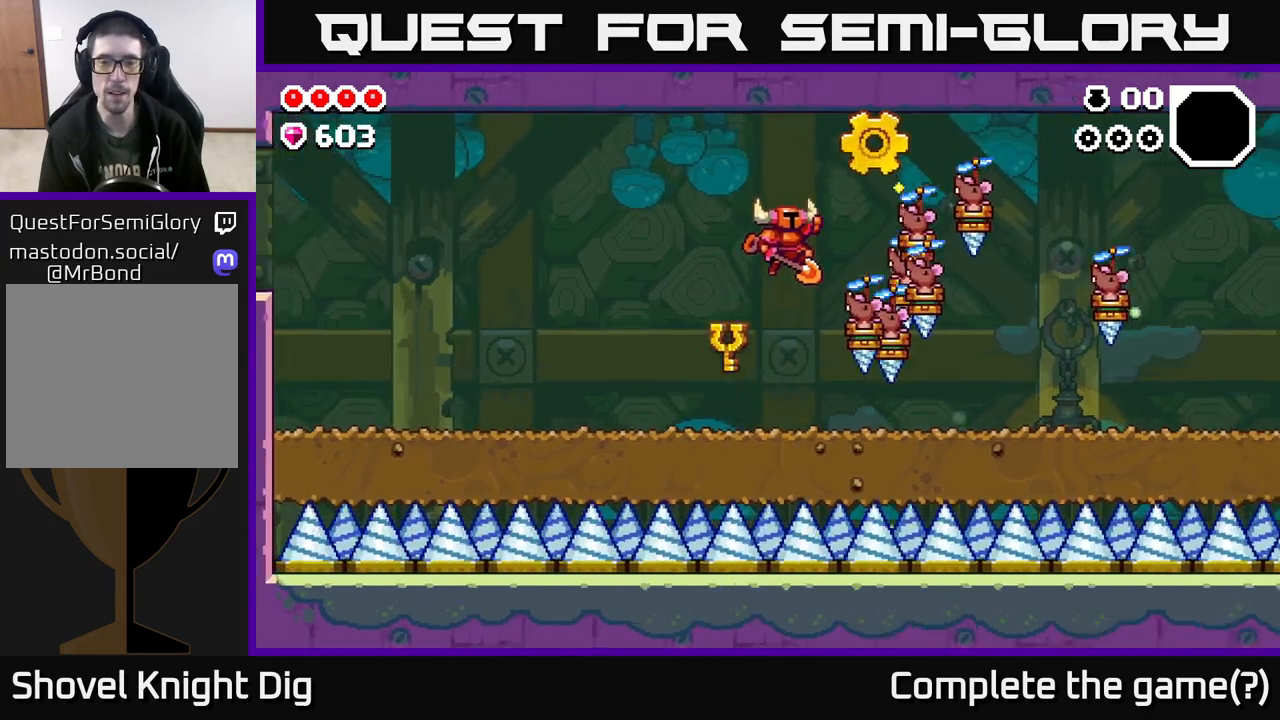
{"buttons": ["A"], "left_stick": "right", "right_stick": "center", "events": [[150, "A", "up"], [183, "left_stick", "center"], [250, "A", "down"], [350, "left_stick", "right"]]}
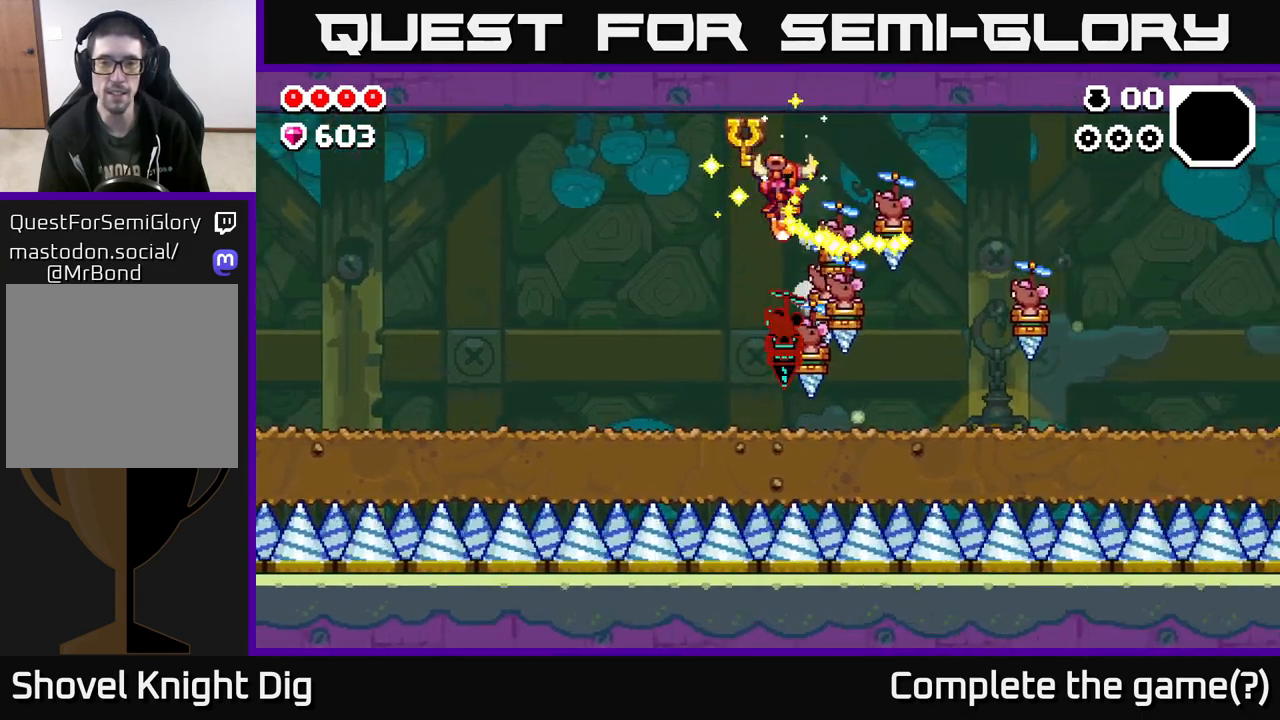
{"buttons": ["A"], "left_stick": "center", "right_stick": "center", "events": [[167, "left_stick", "up-left"], [267, "left_stick", "right"], [467, "left_stick", "center"]]}
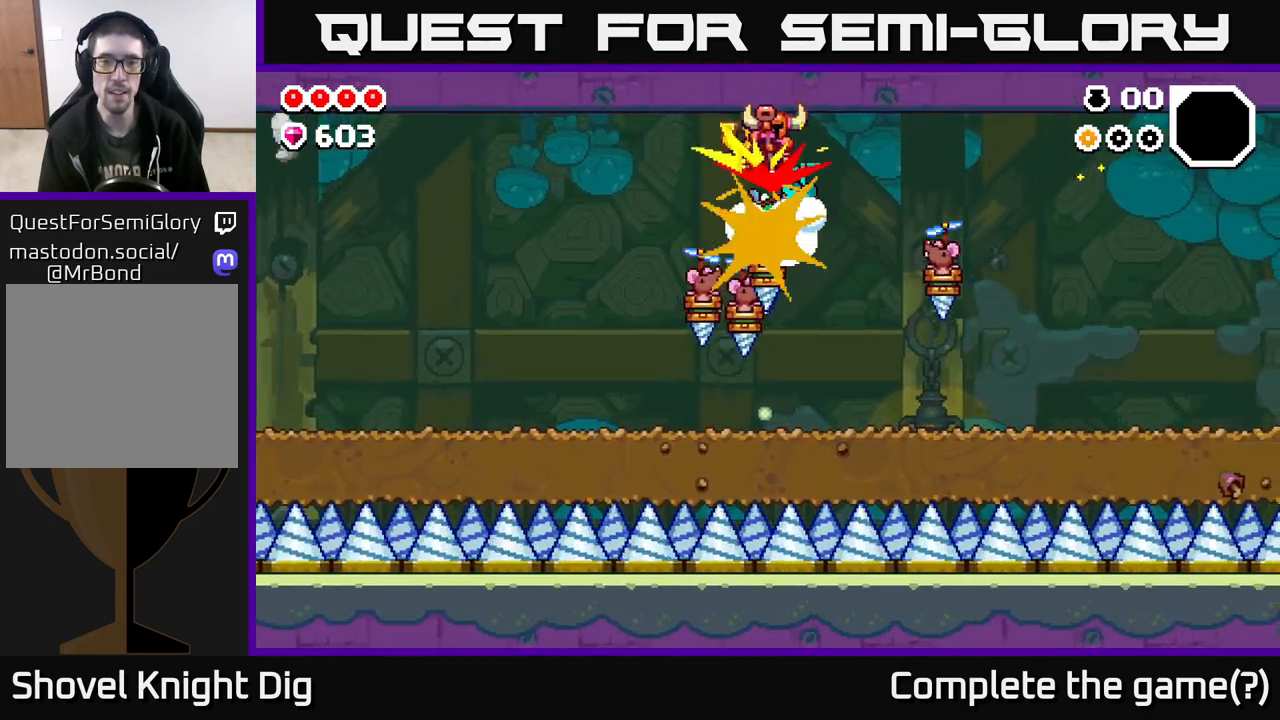
{"buttons": ["A"], "left_stick": "center", "right_stick": "center", "events": [[17, "left_stick", "right"], [133, "left_stick", "left"], [333, "left_stick", "center"]]}
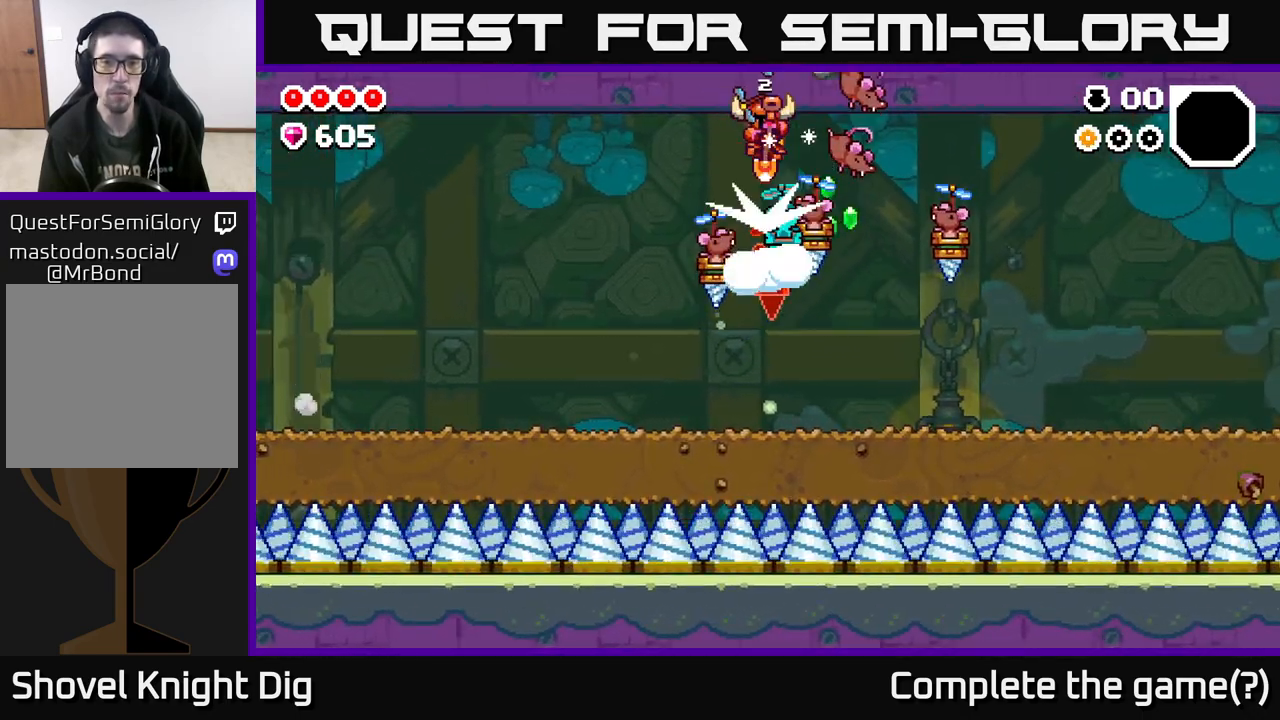
{"buttons": ["A"], "left_stick": "left", "right_stick": "center", "events": [[300, "left_stick", "right"], [400, "left_stick", "center"], [450, "left_stick", "left"]]}
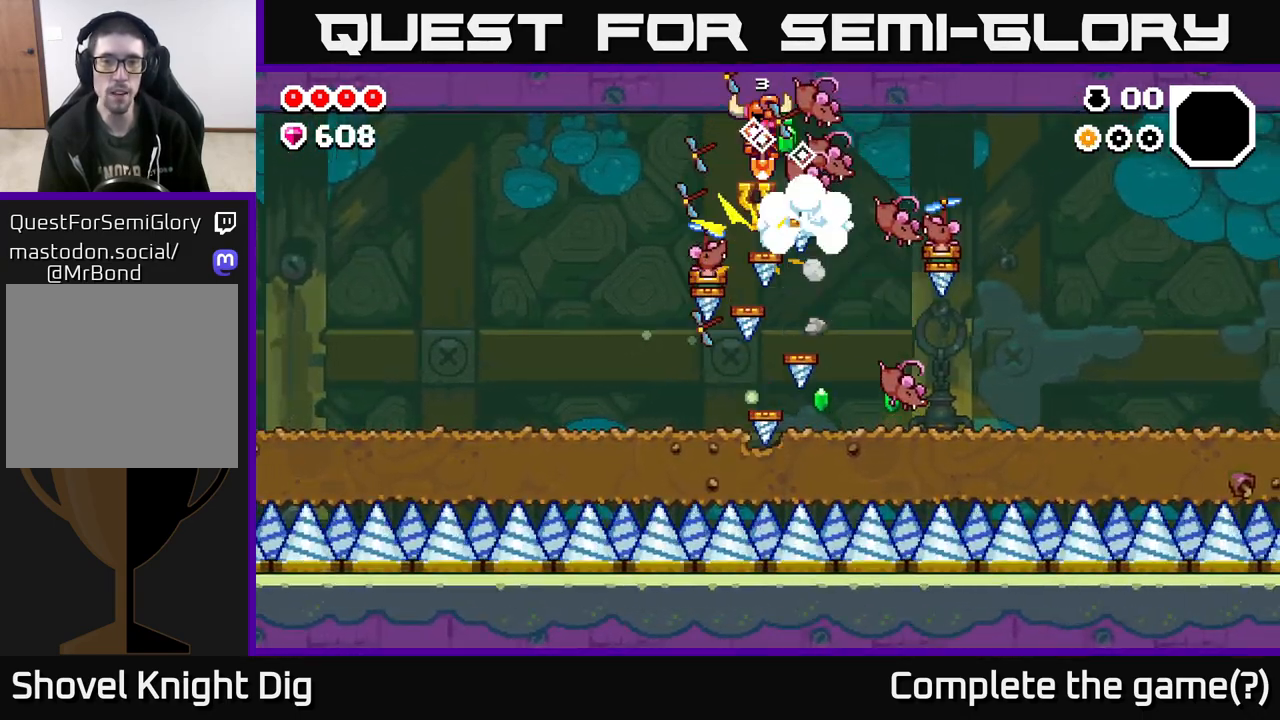
{"buttons": ["A"], "left_stick": "right", "right_stick": "center", "events": [[317, "left_stick", "right"]]}
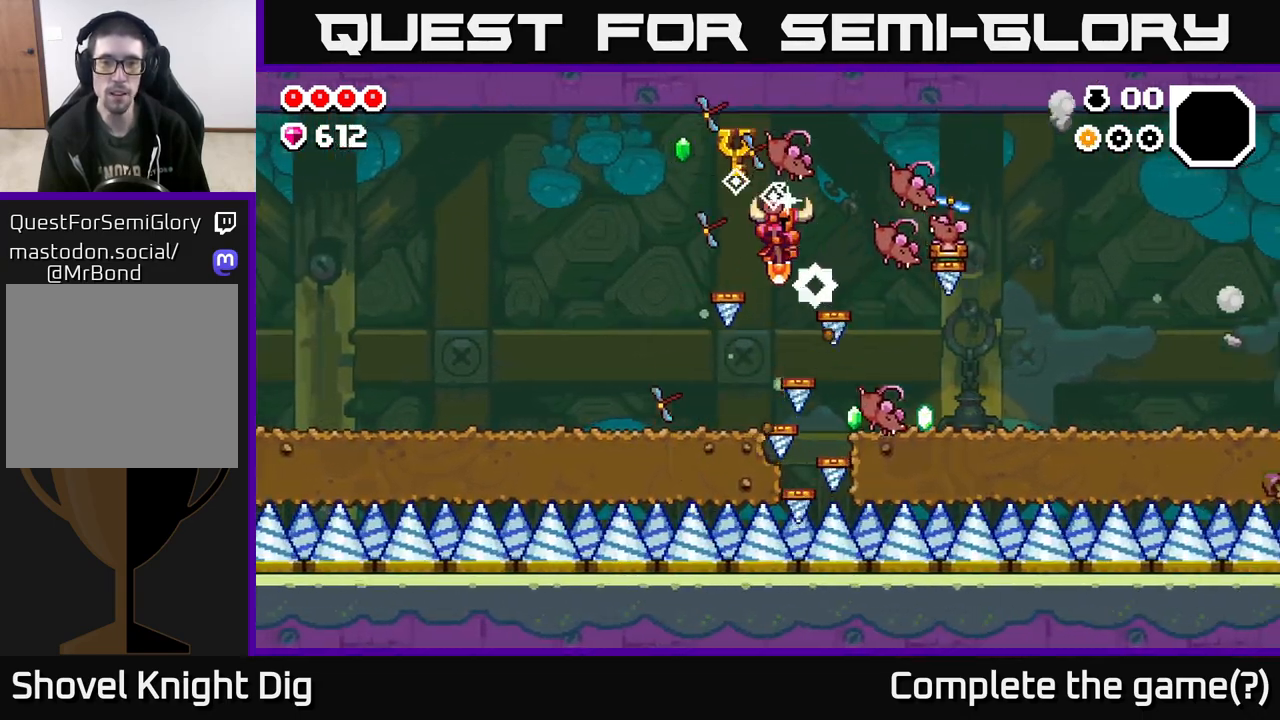
{"buttons": ["A"], "left_stick": "right", "right_stick": "center", "events": [[50, "left_stick", "up-left"], [167, "A", "up"], [283, "left_stick", "left"], [300, "A", "down"], [417, "left_stick", "right"]]}